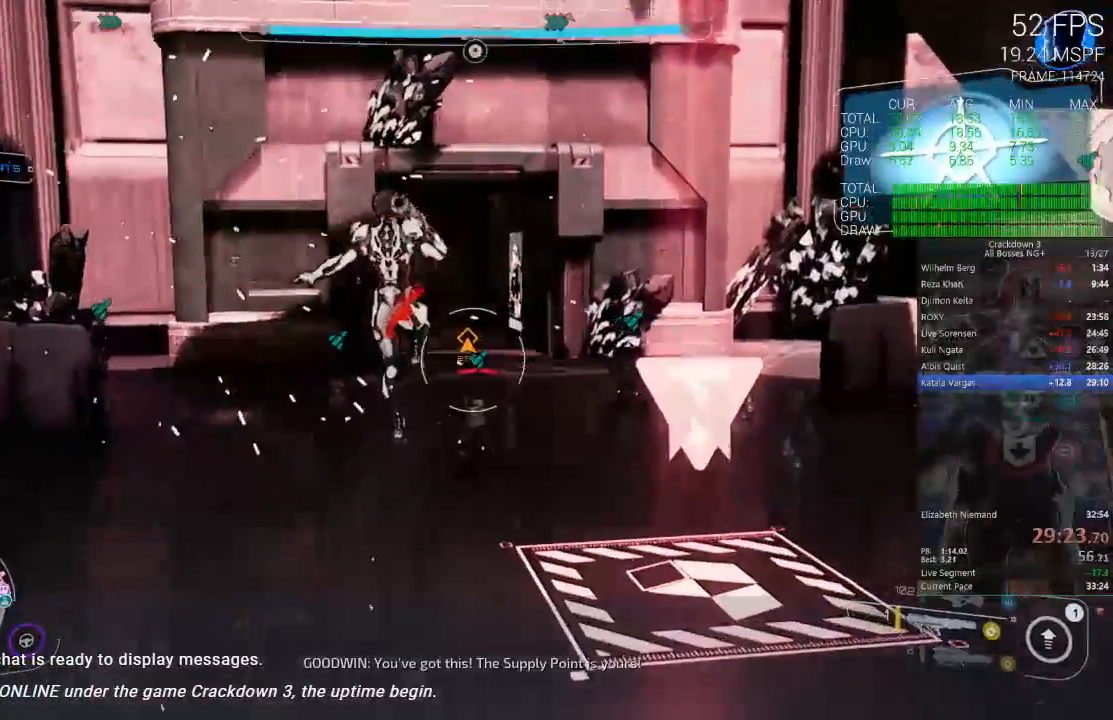
Gameplay with a controller (Xbox layout); each line is a JSON object with the inputs held at the frame after it (dt_ms = milliseconds from this image to that frame). "events" lists button and stick changes between this image and that frame as [ms after this image, input, new state], when the widget could be followed in between. Not read: SELECT START.
{"dt_ms": 500, "buttons": [], "left_stick": "up", "right_stick": "center", "events": [[217, "right_stick", "up-left"], [350, "right_stick", "center"]]}
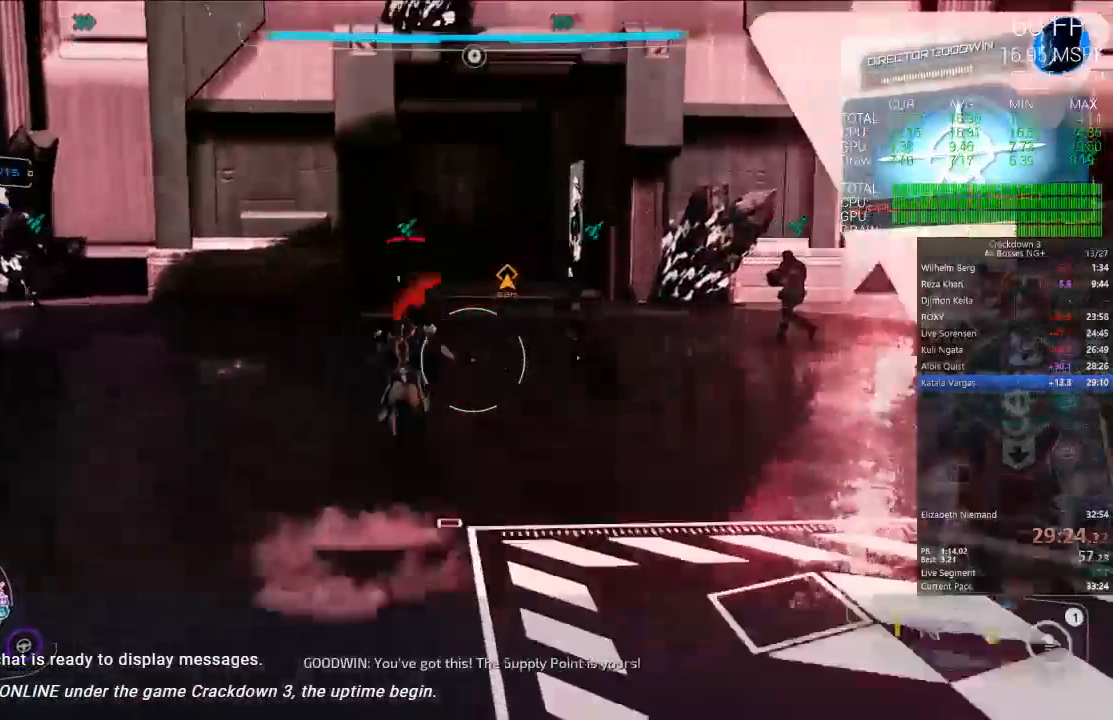
{"dt_ms": 1000, "buttons": ["L3"], "left_stick": "up", "right_stick": "center", "events": [[17, "A", "down"], [100, "L3", "down"], [167, "A", "up"], [300, "L3", "up"], [1000, "L3", "down"]]}
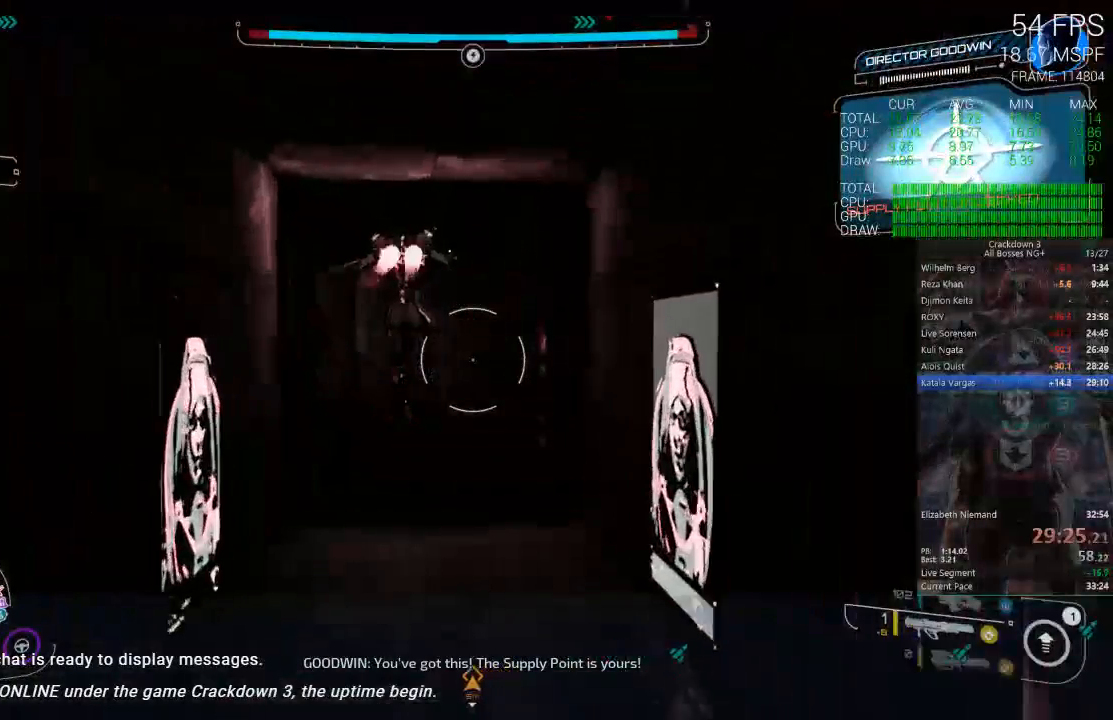
{"dt_ms": 500, "buttons": [], "left_stick": "up-left", "right_stick": "center", "events": [[167, "L3", "up"], [233, "left_stick", "up-left"]]}
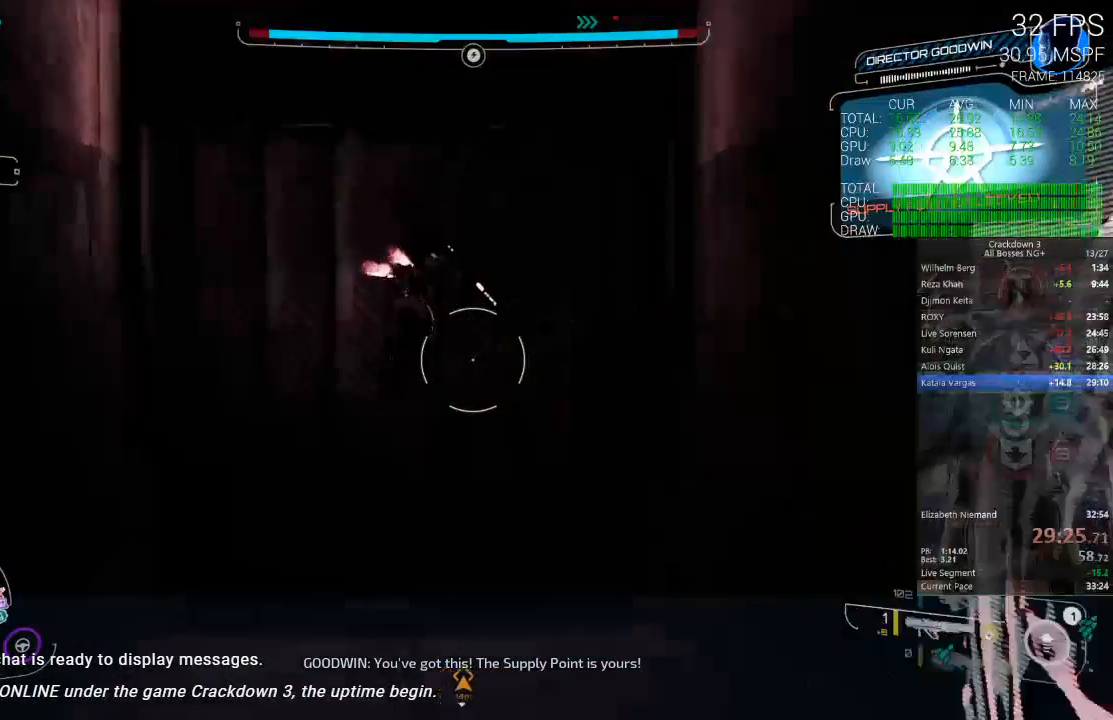
{"dt_ms": 500, "buttons": [], "left_stick": "up-right", "right_stick": "center", "events": [[17, "left_stick", "up"], [17, "right_stick", "up-left"], [117, "right_stick", "center"], [433, "left_stick", "up-right"]]}
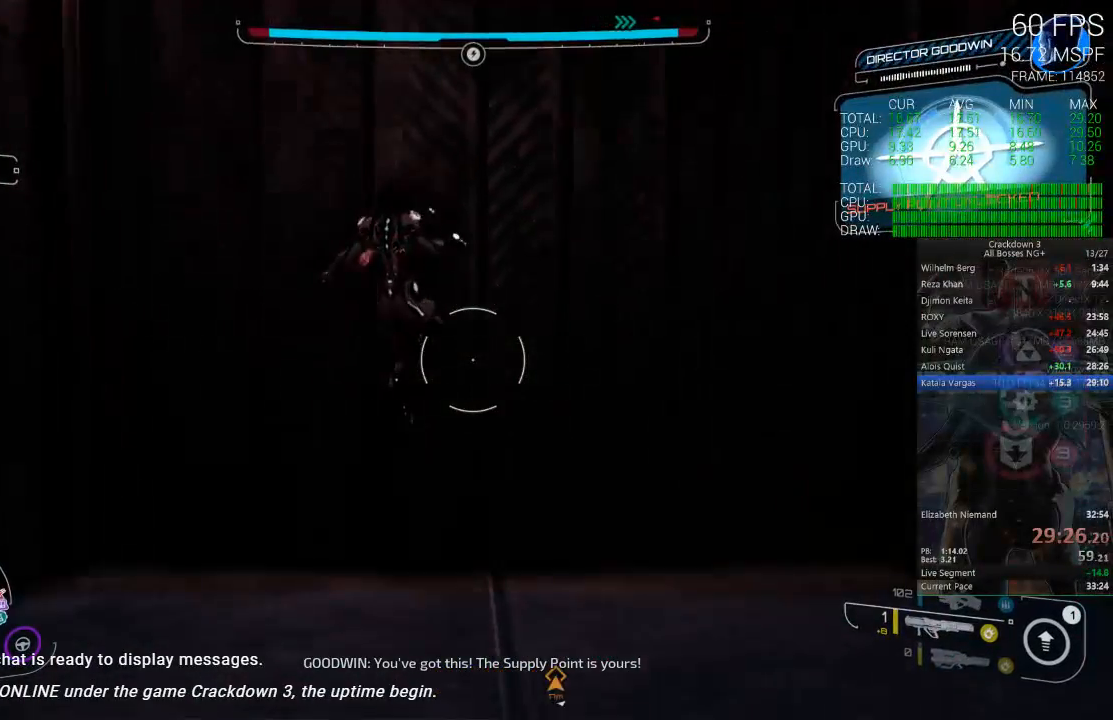
{"dt_ms": 500, "buttons": [], "left_stick": "up", "right_stick": "center", "events": [[183, "R2", "down"], [233, "left_stick", "up"], [300, "R2", "up"]]}
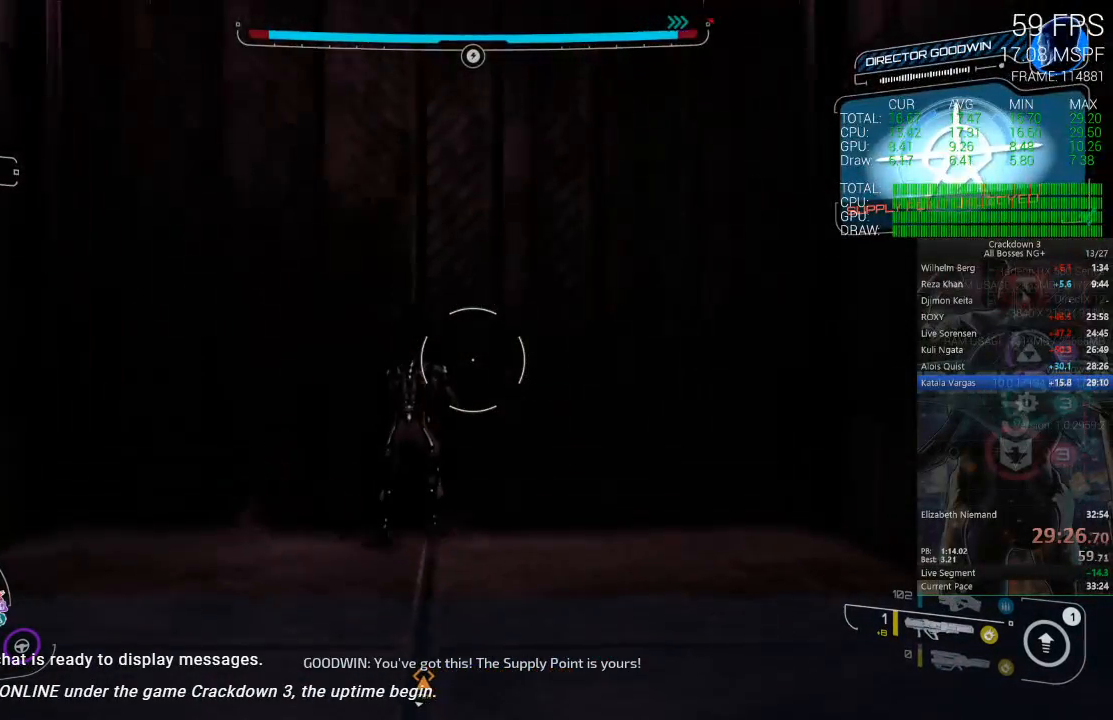
{"dt_ms": 500, "buttons": ["L3"], "left_stick": "up", "right_stick": "center", "events": [[333, "A", "down"], [433, "A", "up"], [467, "L3", "down"]]}
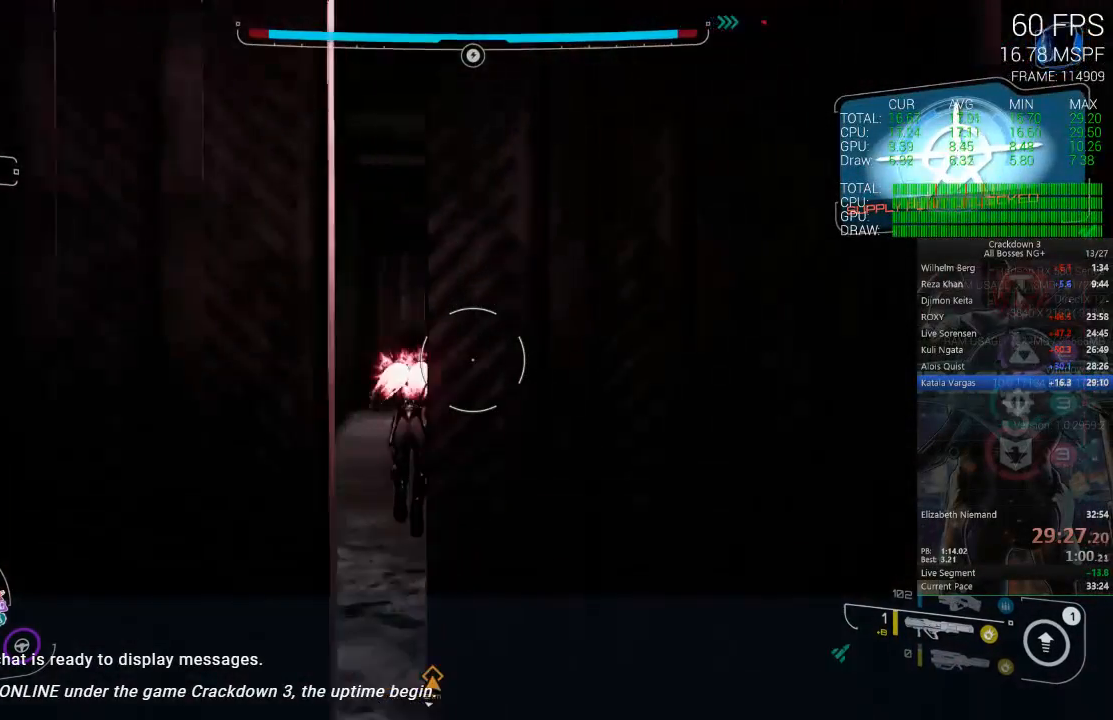
{"dt_ms": 500, "buttons": [], "left_stick": "up", "right_stick": "center", "events": [[150, "L3", "up"]]}
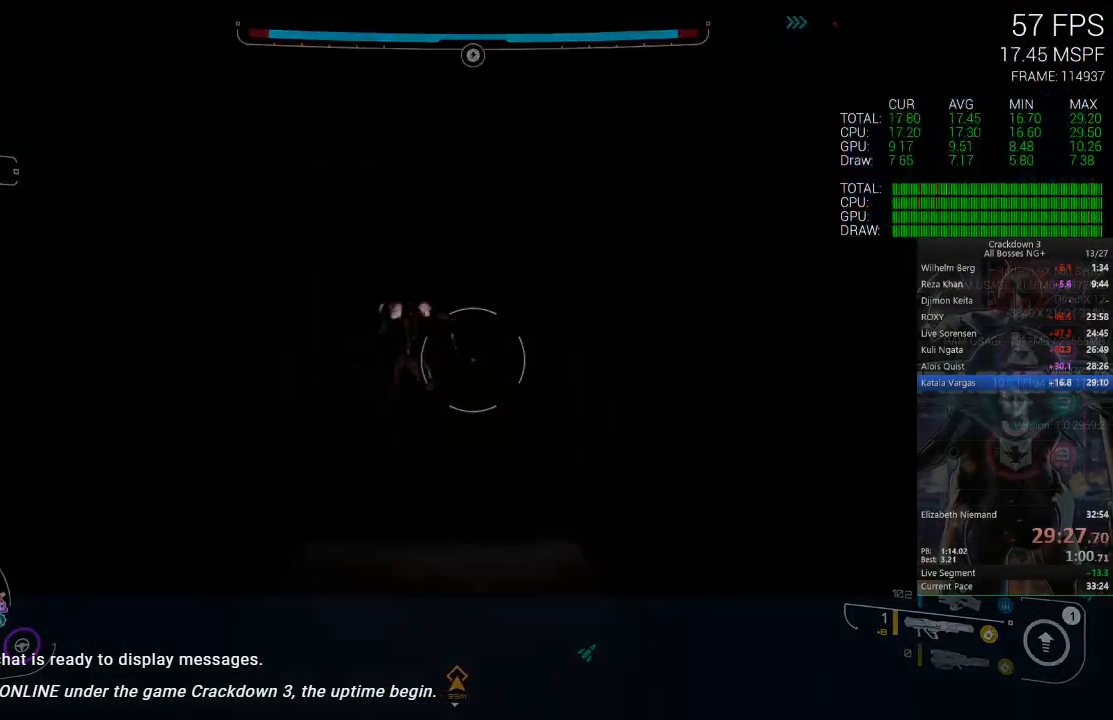
{"dt_ms": 500, "buttons": [], "left_stick": "center", "right_stick": "center", "events": [[500, "left_stick", "center"]]}
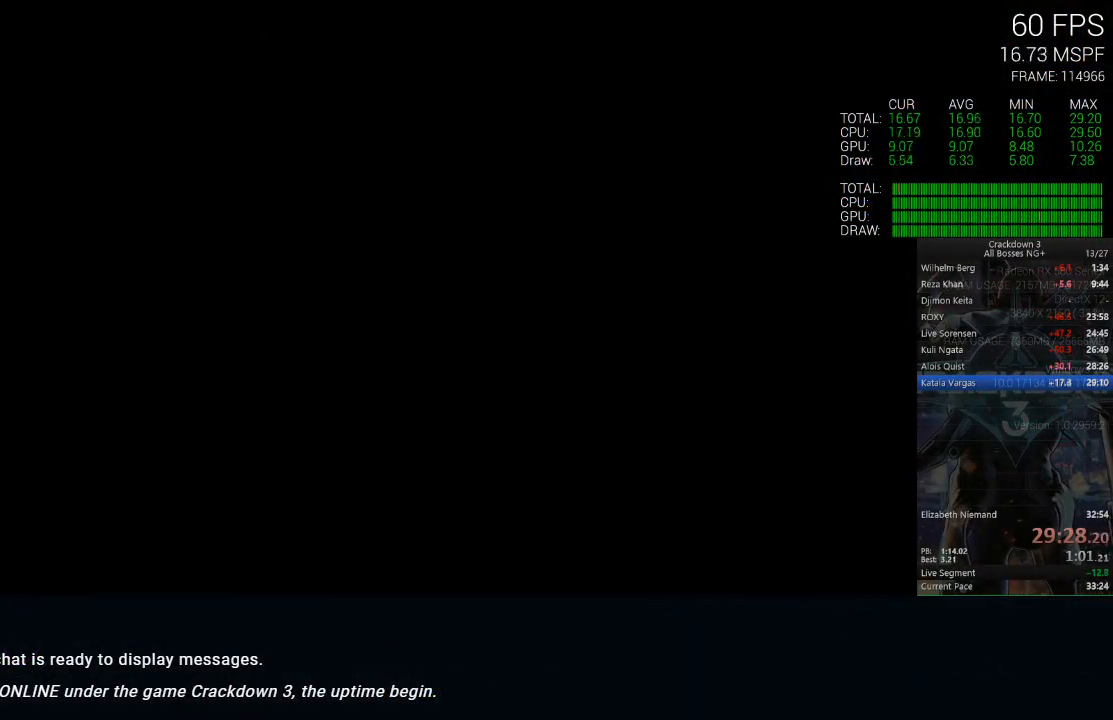
{"dt_ms": 500, "buttons": [], "left_stick": "center", "right_stick": "center", "events": []}
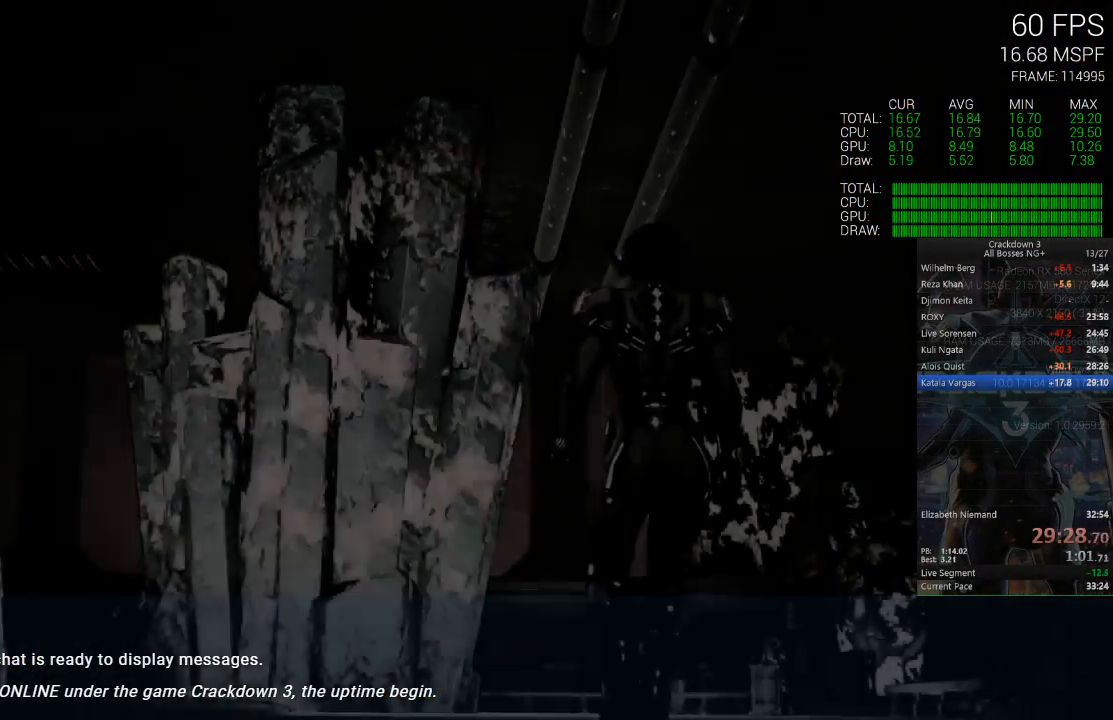
{"dt_ms": 500, "buttons": ["X"], "left_stick": "center", "right_stick": "center", "events": [[133, "X", "down"]]}
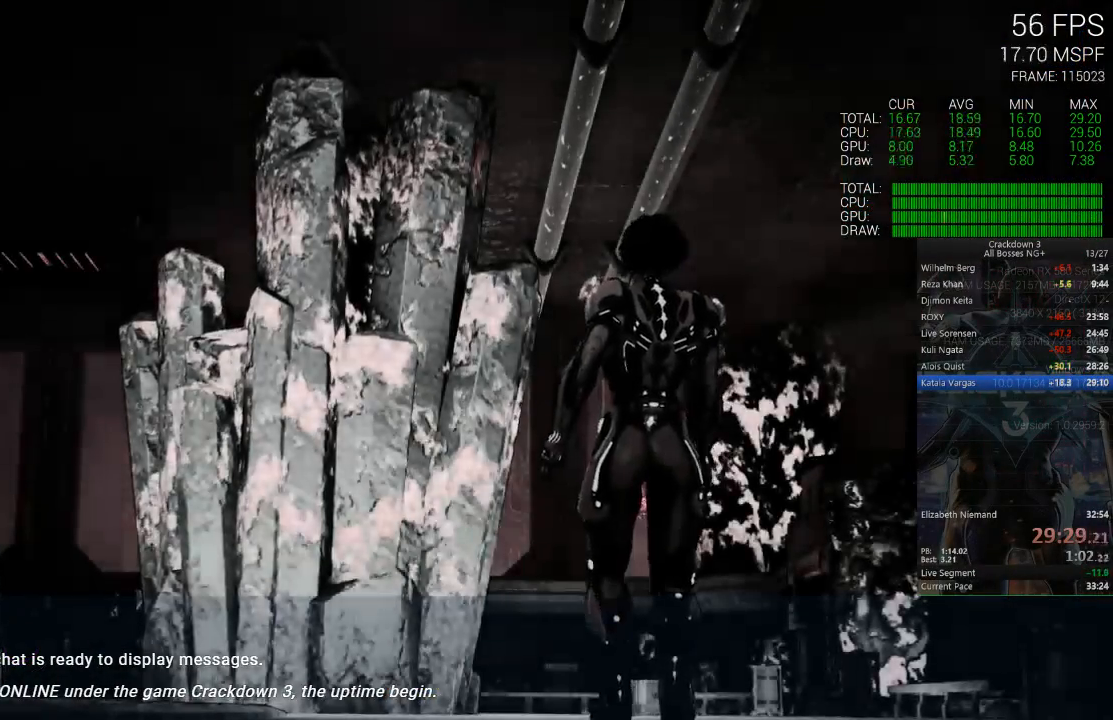
{"dt_ms": 500, "buttons": ["X"], "left_stick": "center", "right_stick": "center", "events": []}
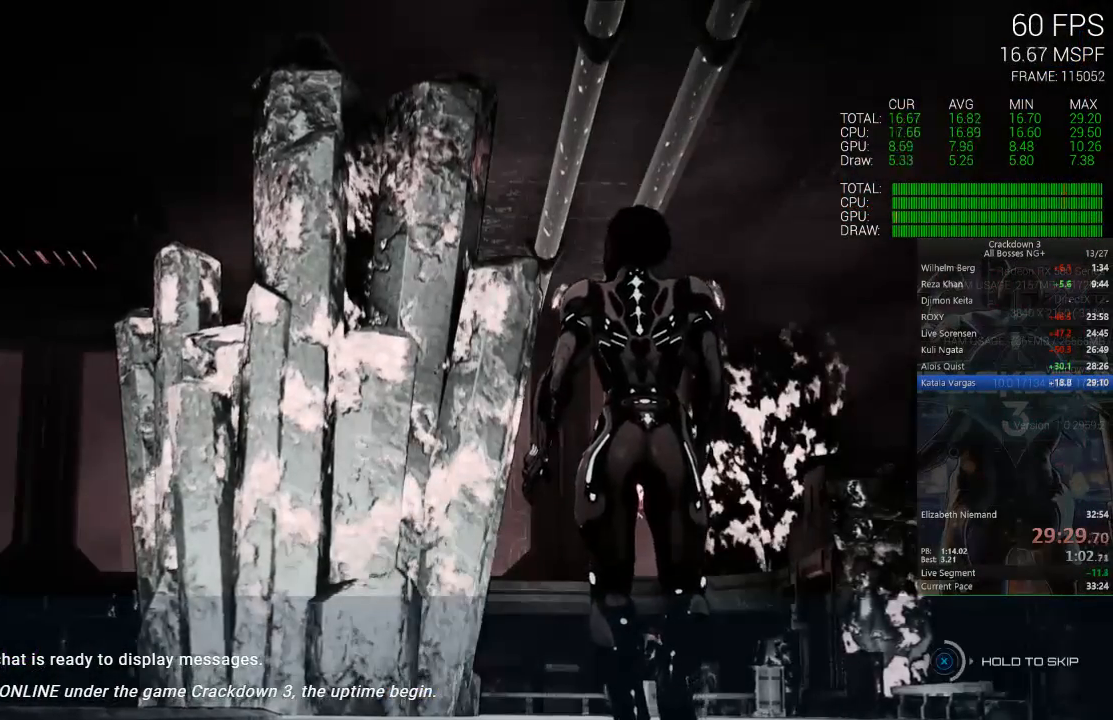
{"dt_ms": 500, "buttons": ["X"], "left_stick": "center", "right_stick": "center", "events": []}
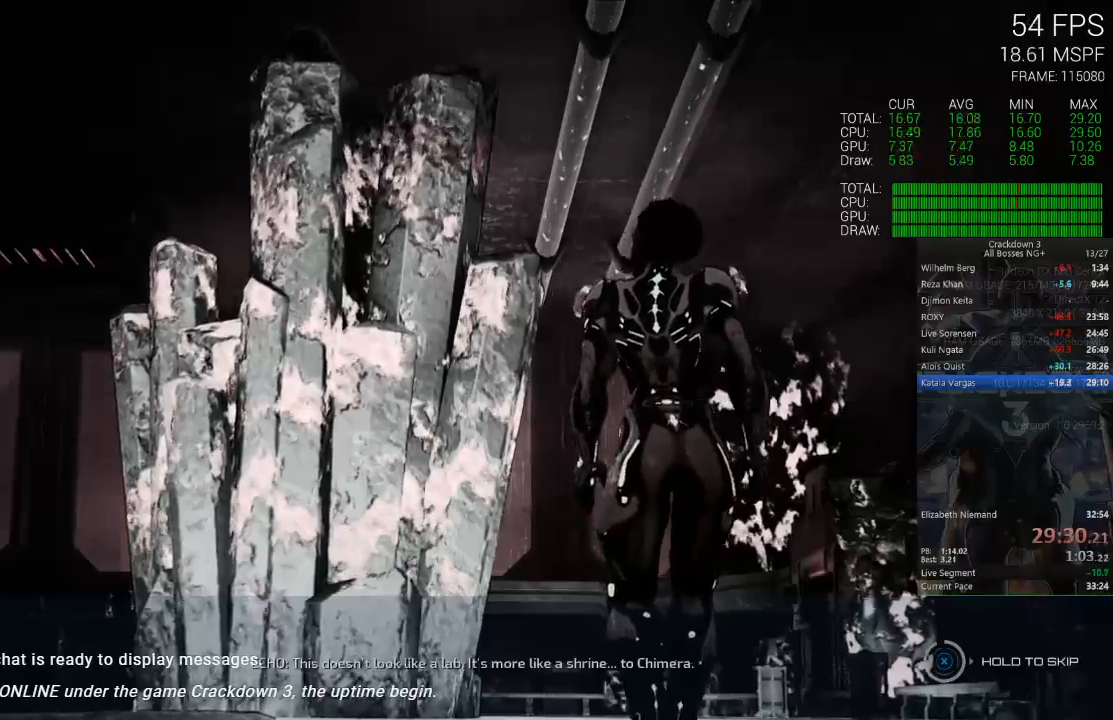
{"dt_ms": 500, "buttons": [], "left_stick": "center", "right_stick": "center", "events": [[450, "X", "up"]]}
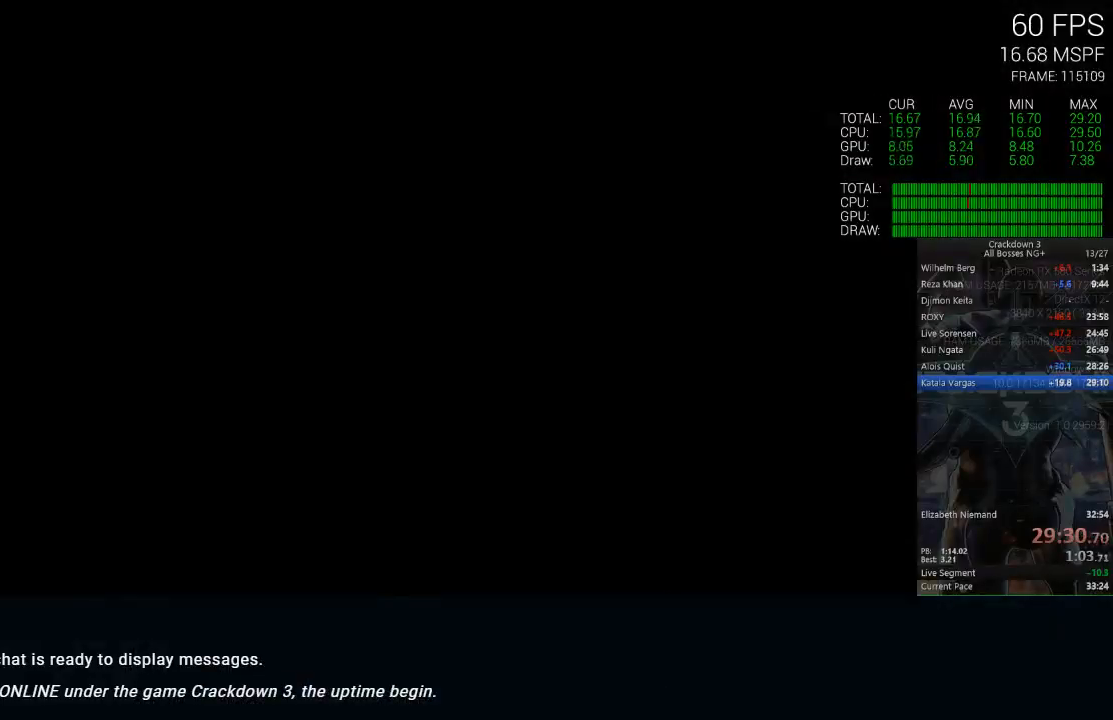
{"dt_ms": 500, "buttons": ["L2"], "left_stick": "down", "right_stick": "center", "events": [[267, "A", "down"], [300, "left_stick", "down-left"], [367, "A", "up"], [400, "L2", "down"], [483, "left_stick", "down"]]}
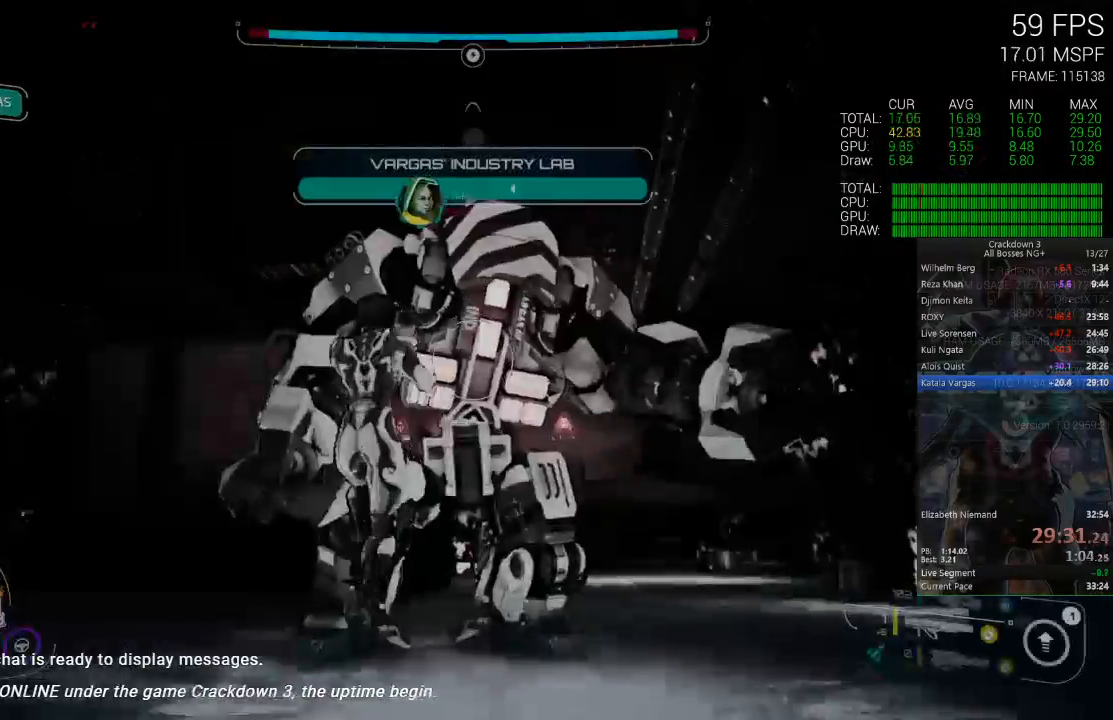
{"dt_ms": 500, "buttons": ["L2"], "left_stick": "up", "right_stick": "center", "events": [[117, "R2", "down"], [250, "R2", "up"], [417, "left_stick", "left"], [467, "left_stick", "up"]]}
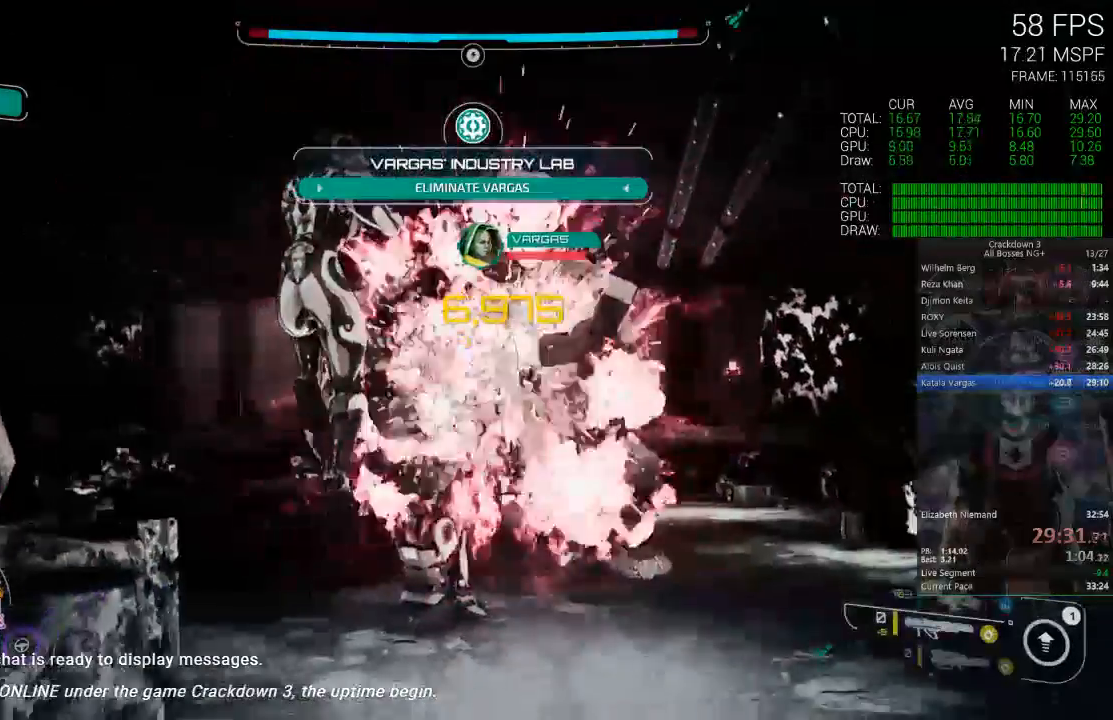
{"dt_ms": 500, "buttons": ["L2"], "left_stick": "up", "right_stick": "center", "events": [[50, "left_stick", "up-right"], [483, "left_stick", "up"]]}
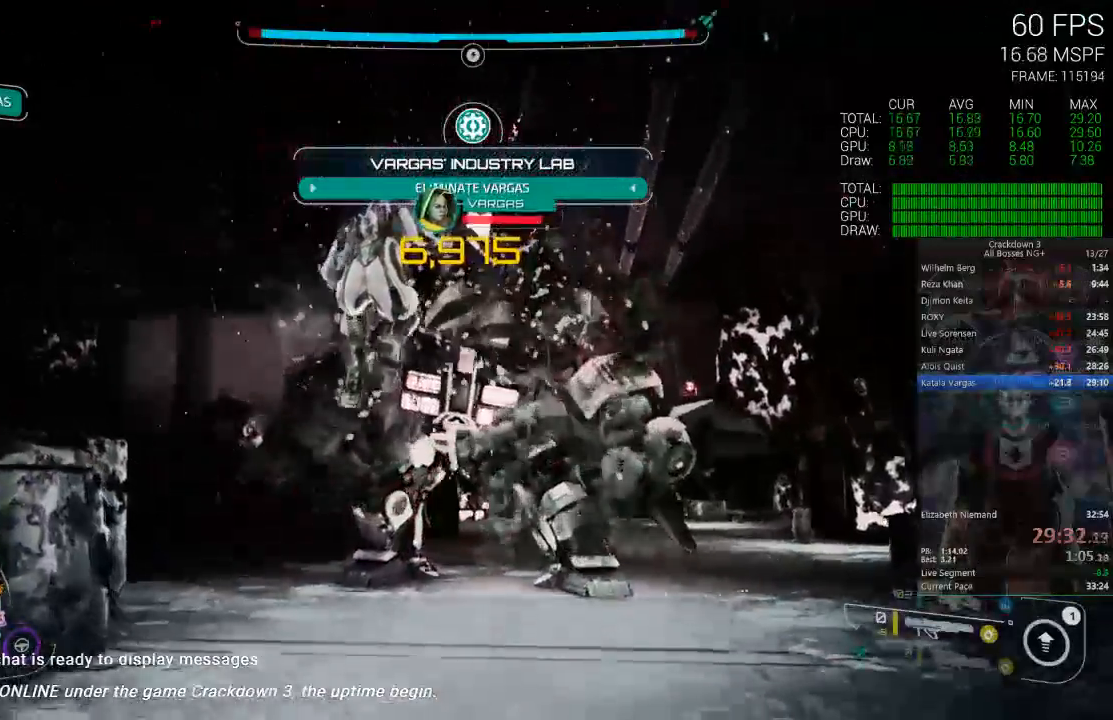
{"dt_ms": 500, "buttons": ["L2"], "left_stick": "down-left", "right_stick": "center", "events": [[267, "left_stick", "up-left"], [367, "left_stick", "left"], [483, "left_stick", "down-left"]]}
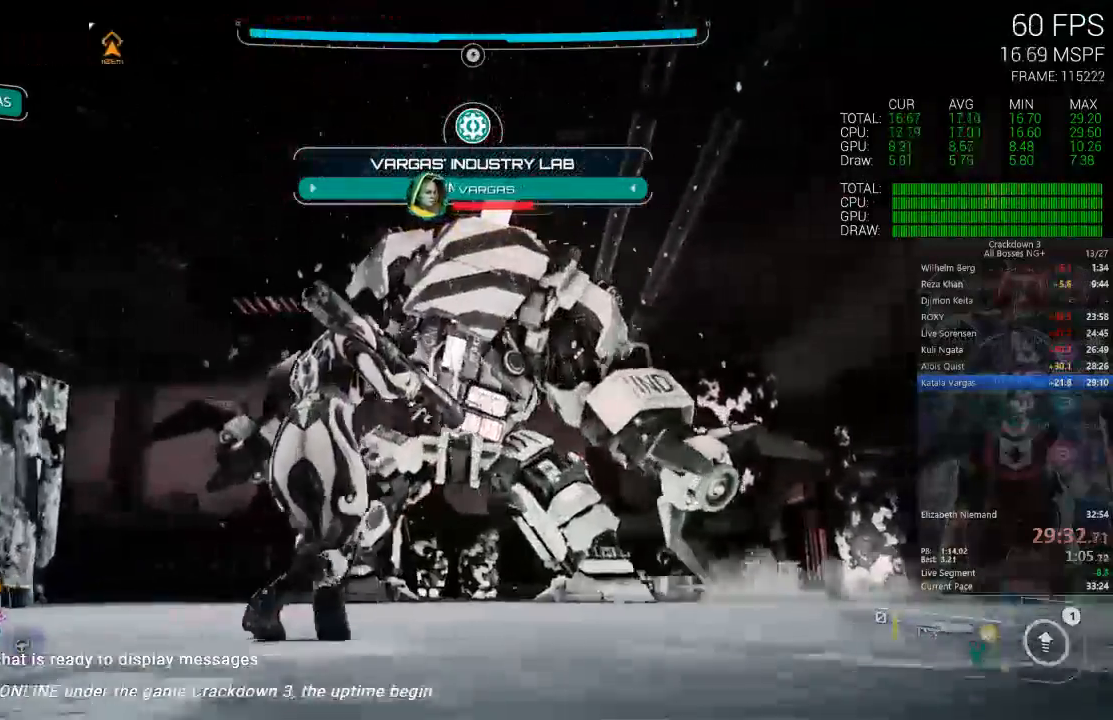
{"dt_ms": 500, "buttons": ["L2", "R2"], "left_stick": "down", "right_stick": "center", "events": [[33, "A", "down"], [133, "A", "up"], [133, "left_stick", "down"], [283, "R2", "down"], [383, "R2", "up"], [467, "R2", "down"]]}
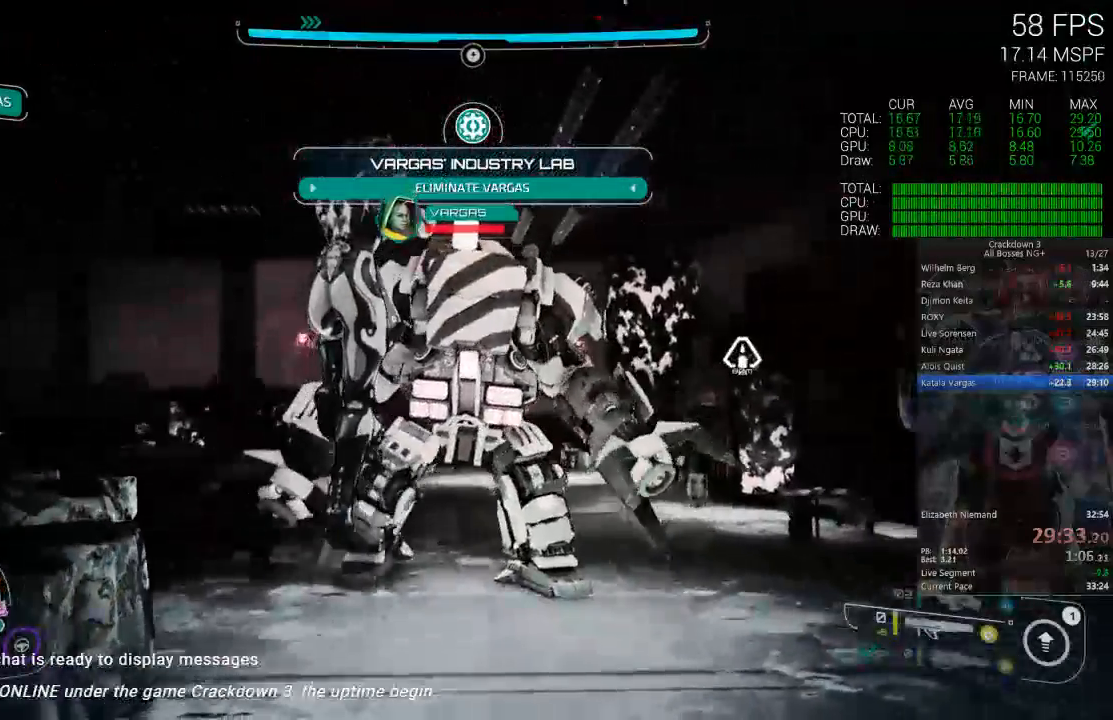
{"dt_ms": 500, "buttons": ["L2"], "left_stick": "up-right", "right_stick": "center", "events": [[67, "R2", "up"], [233, "R2", "down"], [233, "left_stick", "up-right"], [317, "R2", "up"], [383, "R2", "down"], [483, "R2", "up"]]}
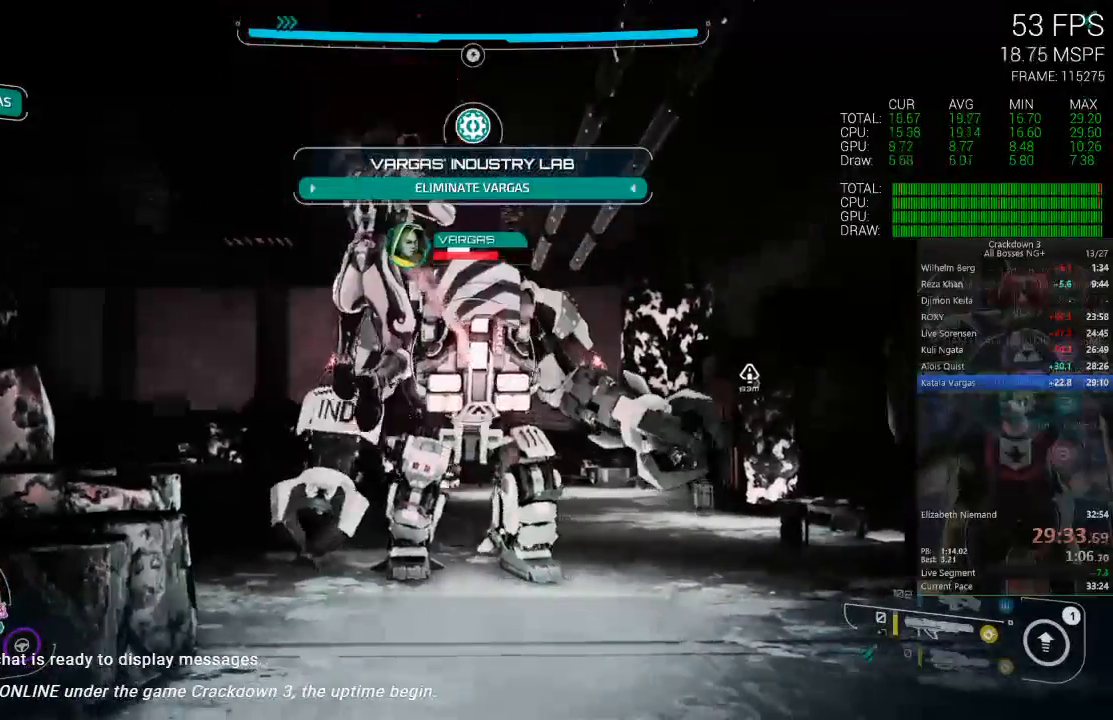
{"dt_ms": 500, "buttons": ["L2"], "left_stick": "left", "right_stick": "center", "events": [[100, "left_stick", "up"], [317, "left_stick", "left"]]}
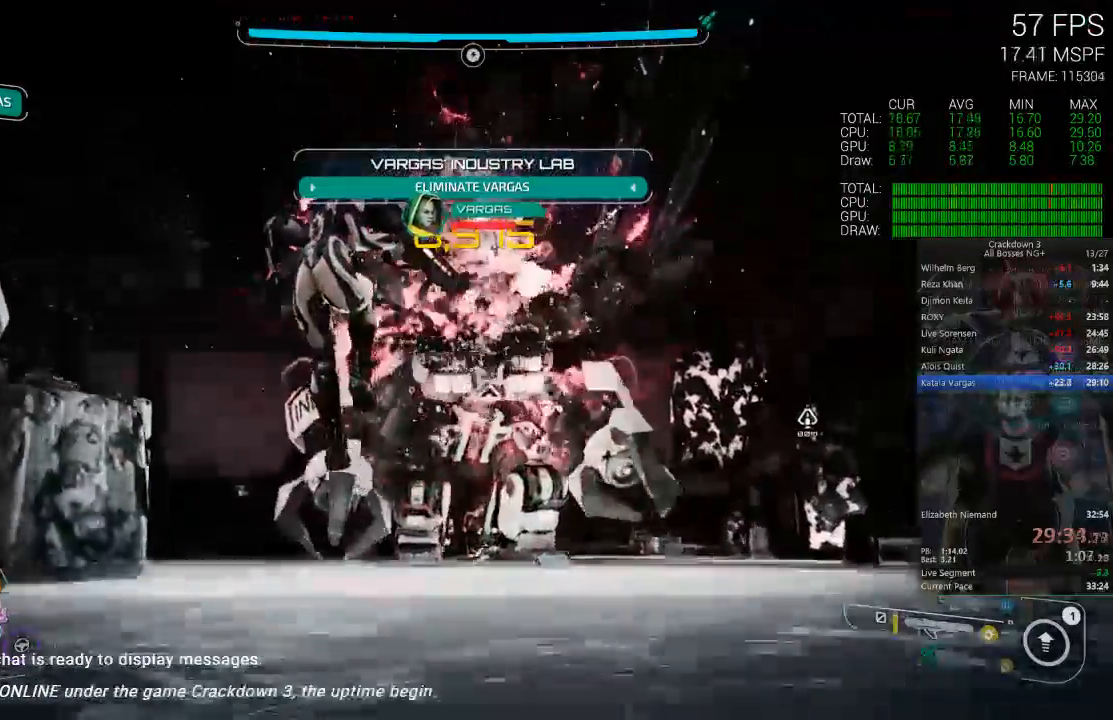
{"dt_ms": 500, "buttons": ["L2"], "left_stick": "right", "right_stick": "center", "events": [[183, "left_stick", "up-left"], [317, "A", "down"], [383, "A", "up"], [383, "left_stick", "right"]]}
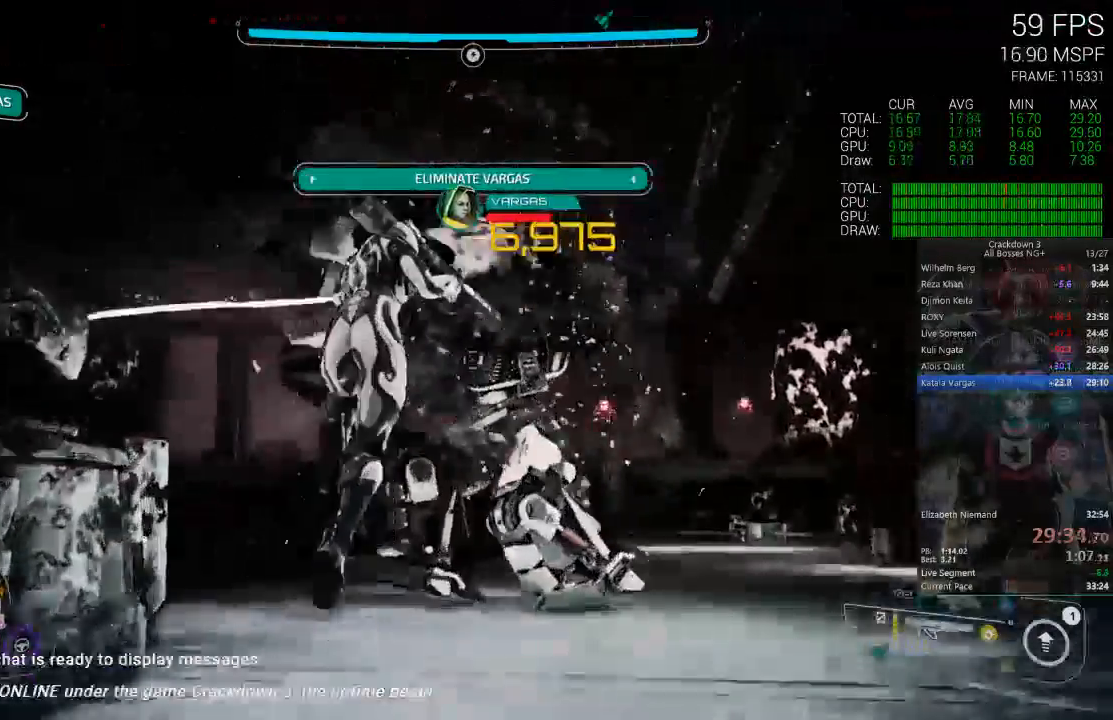
{"dt_ms": 500, "buttons": ["L2", "R2"], "left_stick": "down-left", "right_stick": "center", "events": [[17, "left_stick", "down-right"], [133, "left_stick", "down"], [233, "R2", "down"], [367, "R2", "up"], [467, "left_stick", "down-left"], [500, "R2", "down"]]}
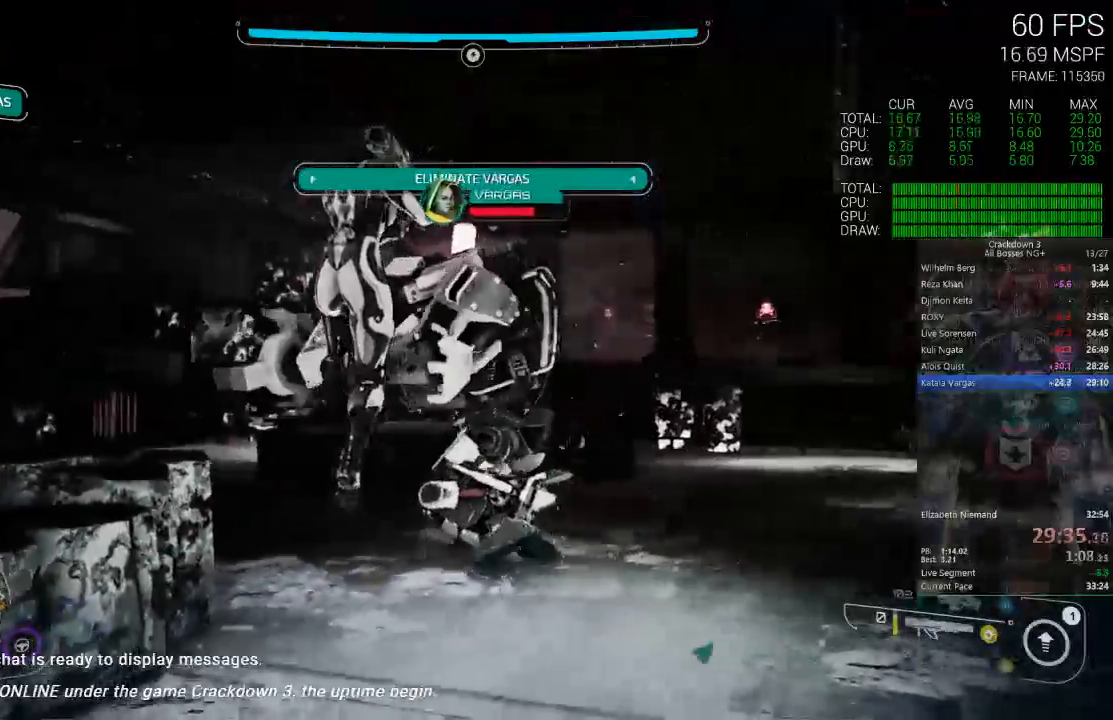
{"dt_ms": 500, "buttons": ["L2", "R2"], "left_stick": "right", "right_stick": "center", "events": [[17, "left_stick", "left"], [133, "R2", "up"], [133, "left_stick", "up"], [217, "R2", "down"], [250, "left_stick", "right"], [350, "R2", "up"], [417, "R2", "down"]]}
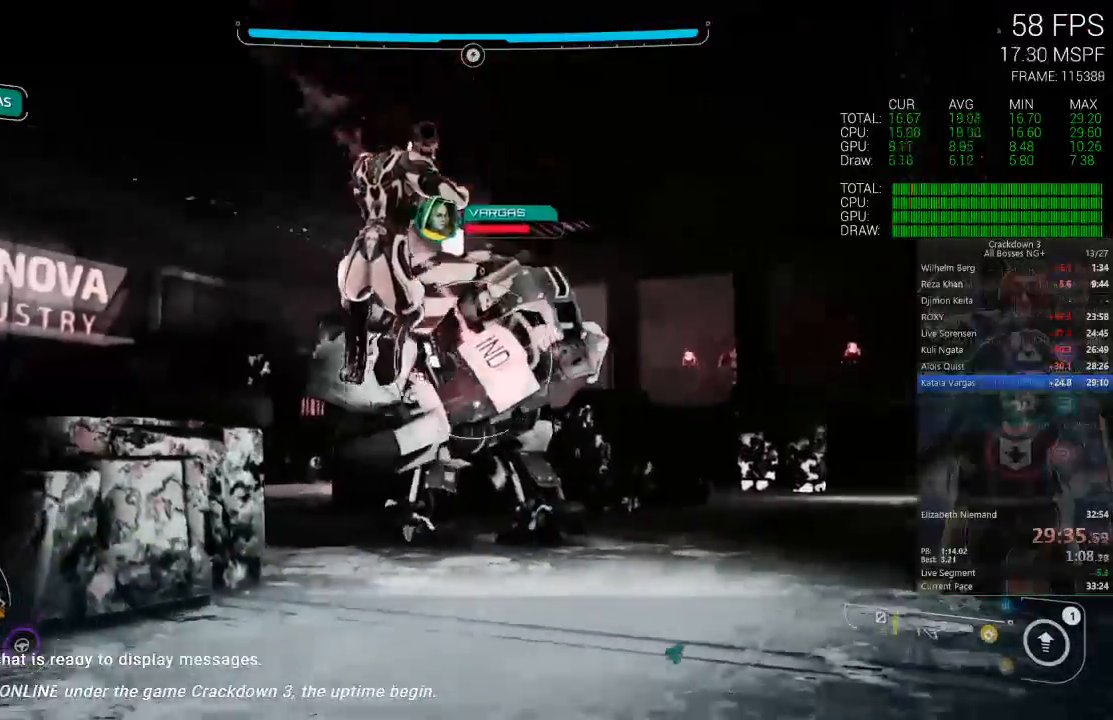
{"dt_ms": 500, "buttons": ["L2"], "left_stick": "left", "right_stick": "center", "events": [[50, "R2", "up"], [133, "left_stick", "up"], [183, "left_stick", "up-left"], [400, "left_stick", "left"]]}
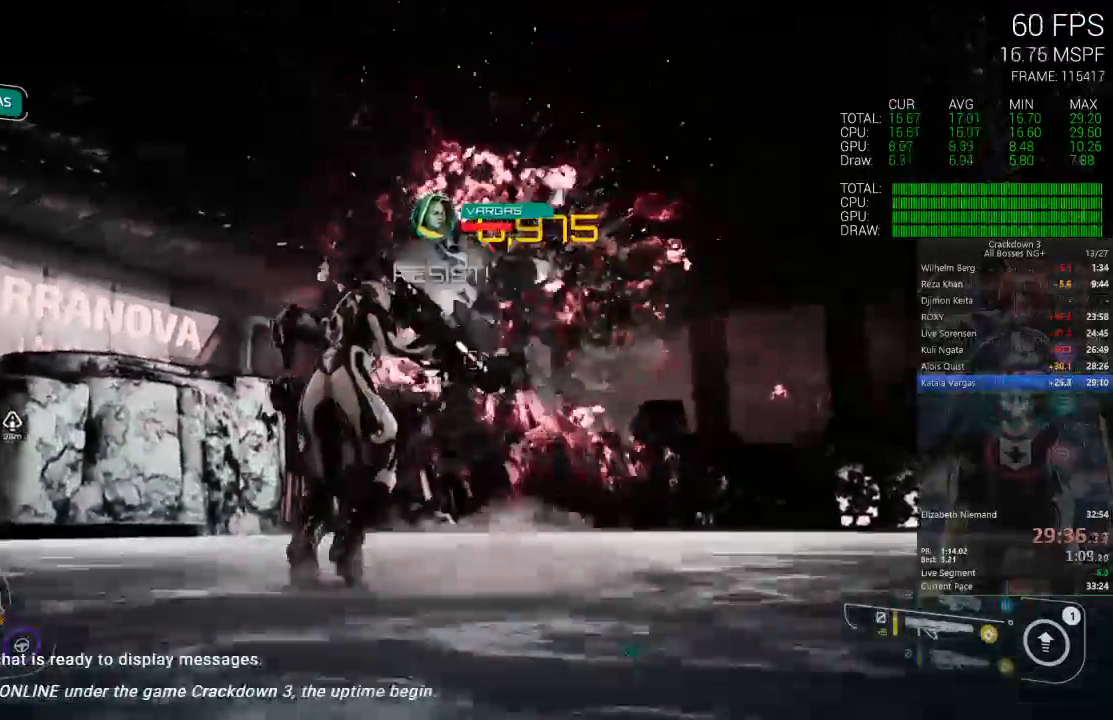
{"dt_ms": 500, "buttons": ["L2"], "left_stick": "down-right", "right_stick": "center", "events": [[67, "left_stick", "down-left"], [133, "A", "down"], [250, "A", "up"], [250, "left_stick", "down"], [417, "left_stick", "down-right"]]}
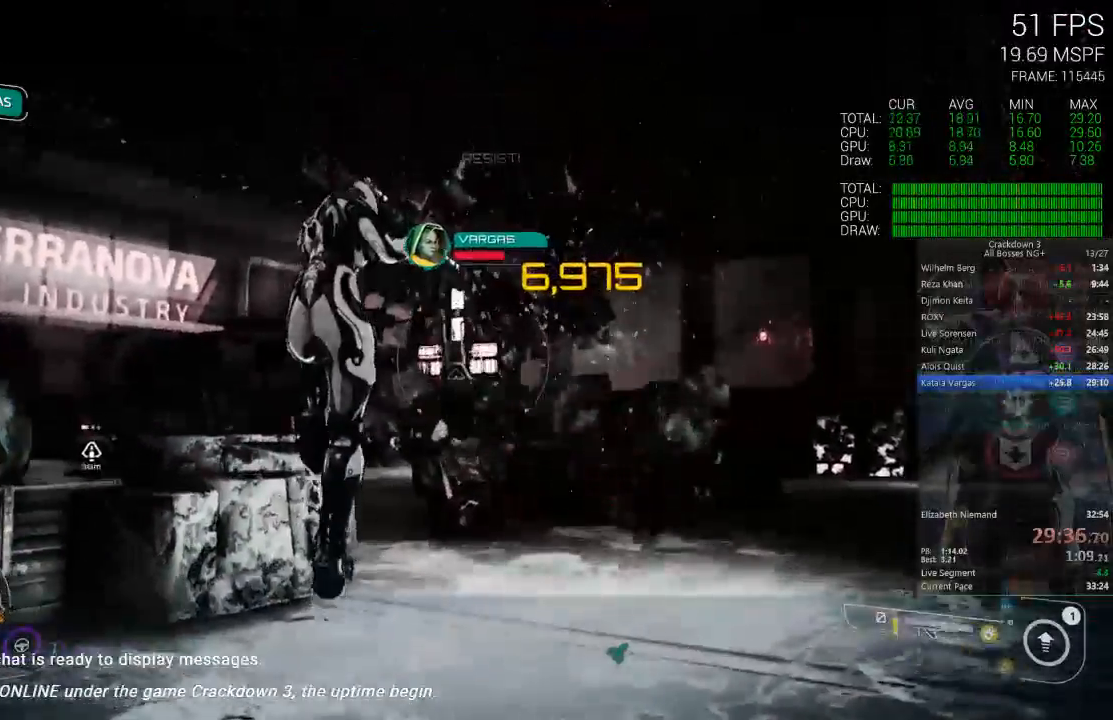
{"dt_ms": 500, "buttons": ["L2"], "left_stick": "up-left", "right_stick": "center", "events": [[117, "left_stick", "right"], [133, "R2", "down"], [267, "R2", "up"], [367, "left_stick", "up"], [400, "R2", "down"], [467, "left_stick", "up-left"], [500, "R2", "up"]]}
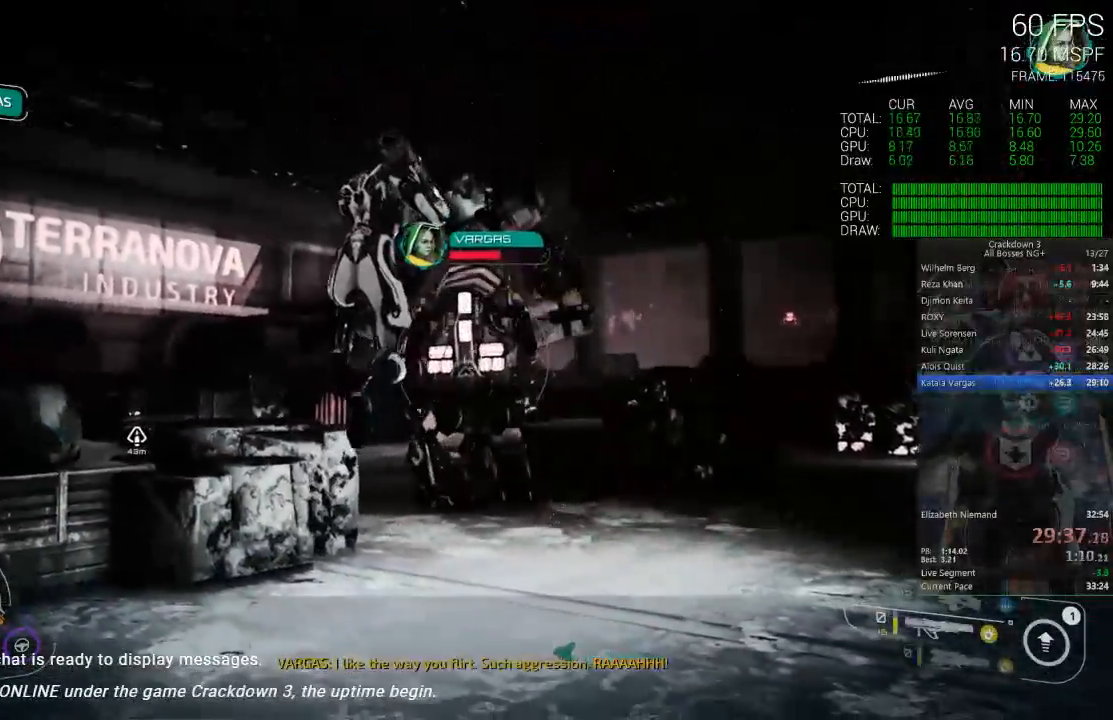
{"dt_ms": 500, "buttons": ["L2"], "left_stick": "up-left", "right_stick": "center", "events": [[133, "R2", "down"], [283, "R2", "up"], [383, "R2", "down"], [500, "R2", "up"]]}
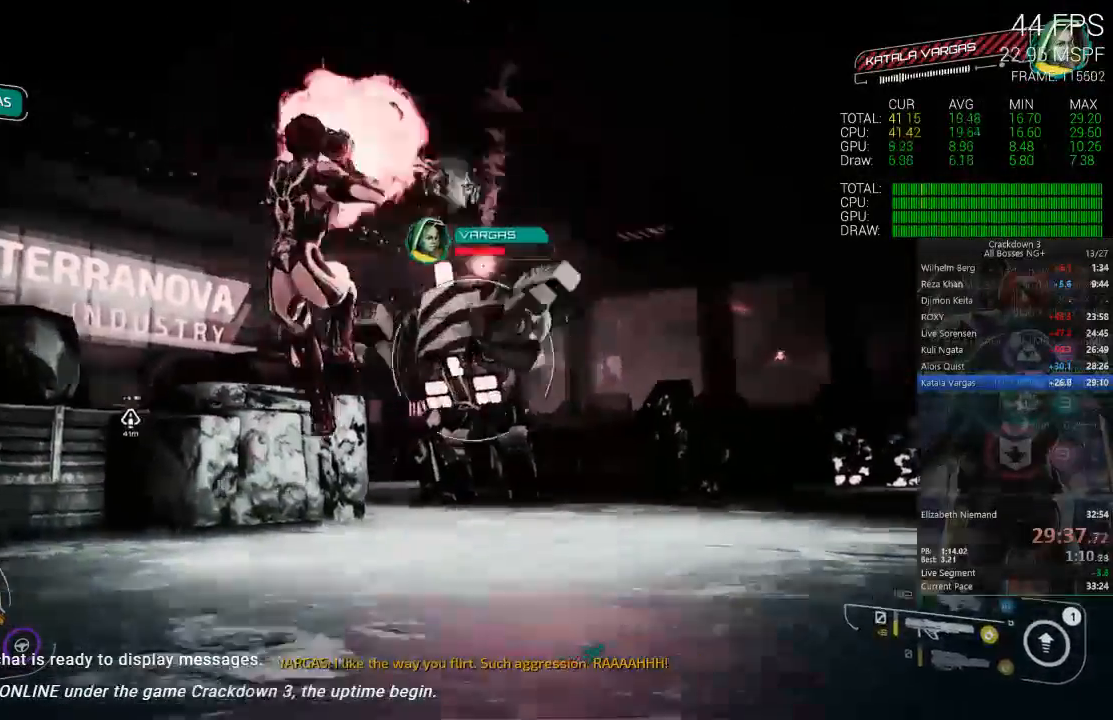
{"dt_ms": 500, "buttons": ["L2"], "left_stick": "up-left", "right_stick": "center", "events": [[50, "R2", "down"], [217, "R2", "up"]]}
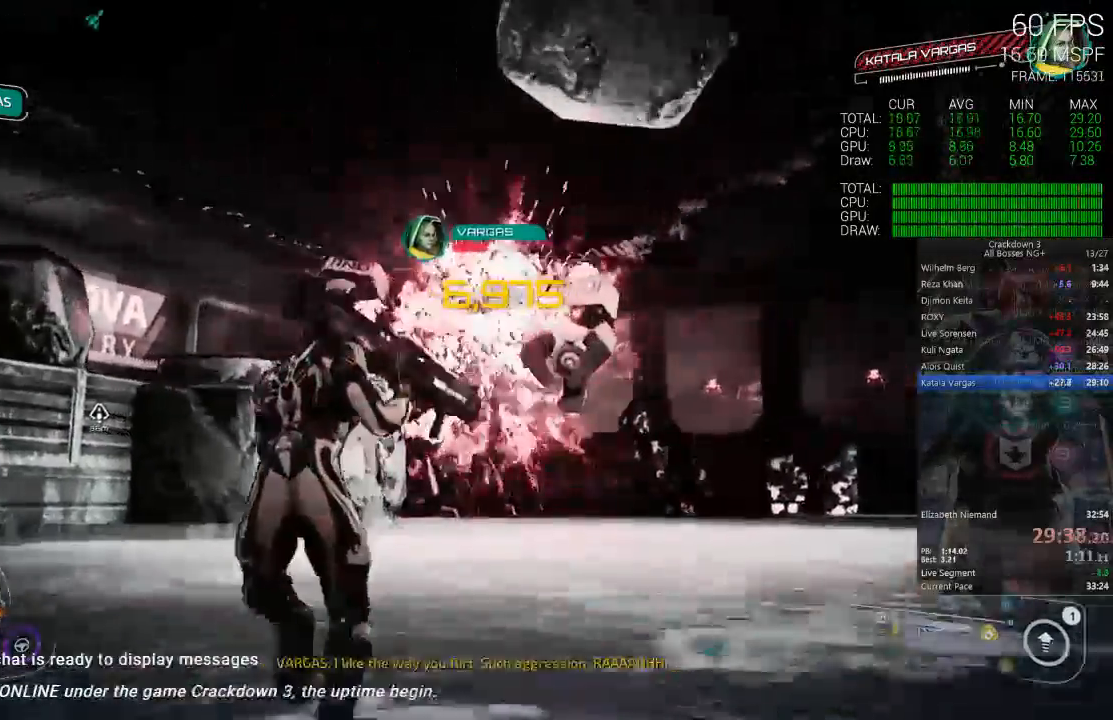
{"dt_ms": 500, "buttons": ["L2"], "left_stick": "right", "right_stick": "center", "events": [[183, "left_stick", "up-right"], [450, "left_stick", "right"]]}